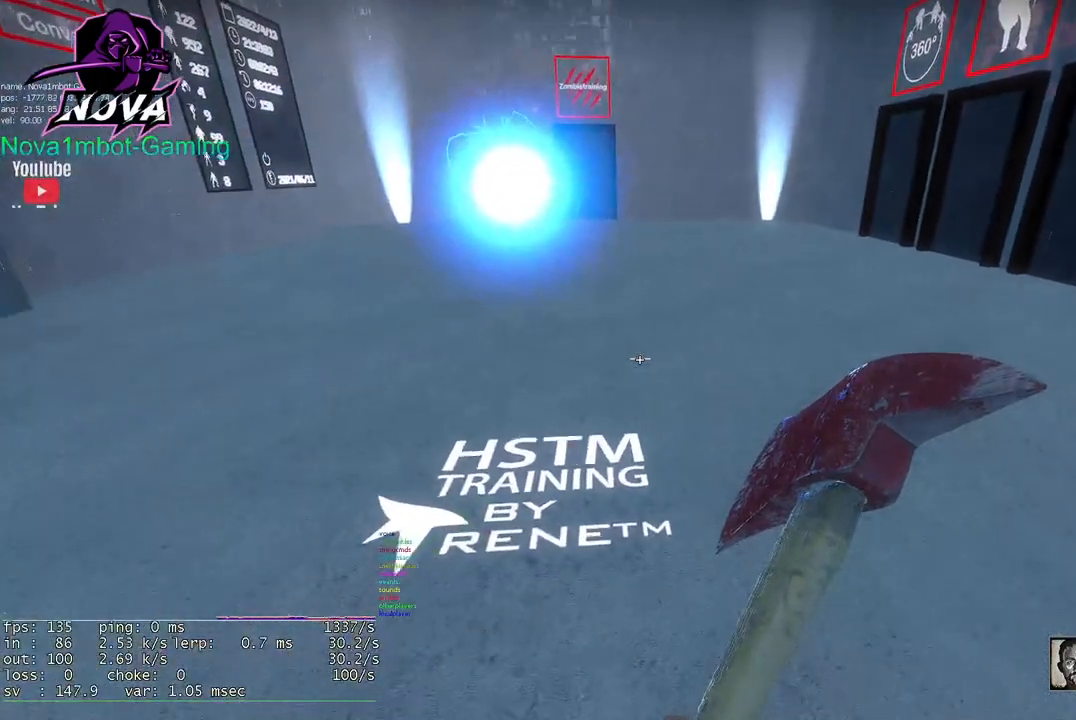
Gameplay with keyboard and mouse; each line is a JSON object with the keys and mouse buttons held at the frame after it. "events" lists presses ("down") and releases ("up") of "1", "2", "3", "4", "5", "a", "alt", "c", "caps_lock", "ctrl", "d", "e", "f", "g", "q", "r", "s", "shift", "space", "t", "tab", "v", "w", "x", "z", "mouse_left", "mouse_wheel" and "mouse_right" between this image and that frame as [ms after this image, input, new state], when the widget could be followed in between. "mouse_left", "mouse_wheel", "mouse_right" = the "left", "wheel", "right" buttons of the "mouse" list. No other keys are recorded. "wheel" means that the mouse wheel is clicked or scrolled. Not read: mouse_move.
{"keys": ["s", "tab"], "mouse": [], "events": [[100, "w", "up"], [383, "s", "down"]]}
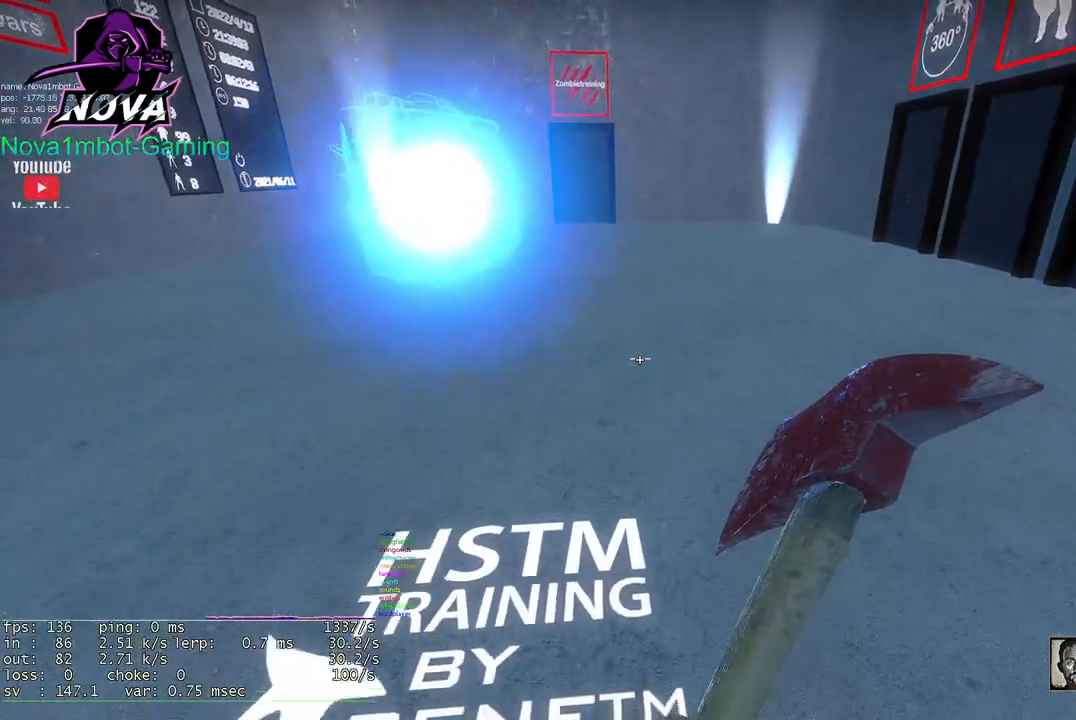
{"keys": ["tab"], "mouse": [], "events": [[300, "s", "up"]]}
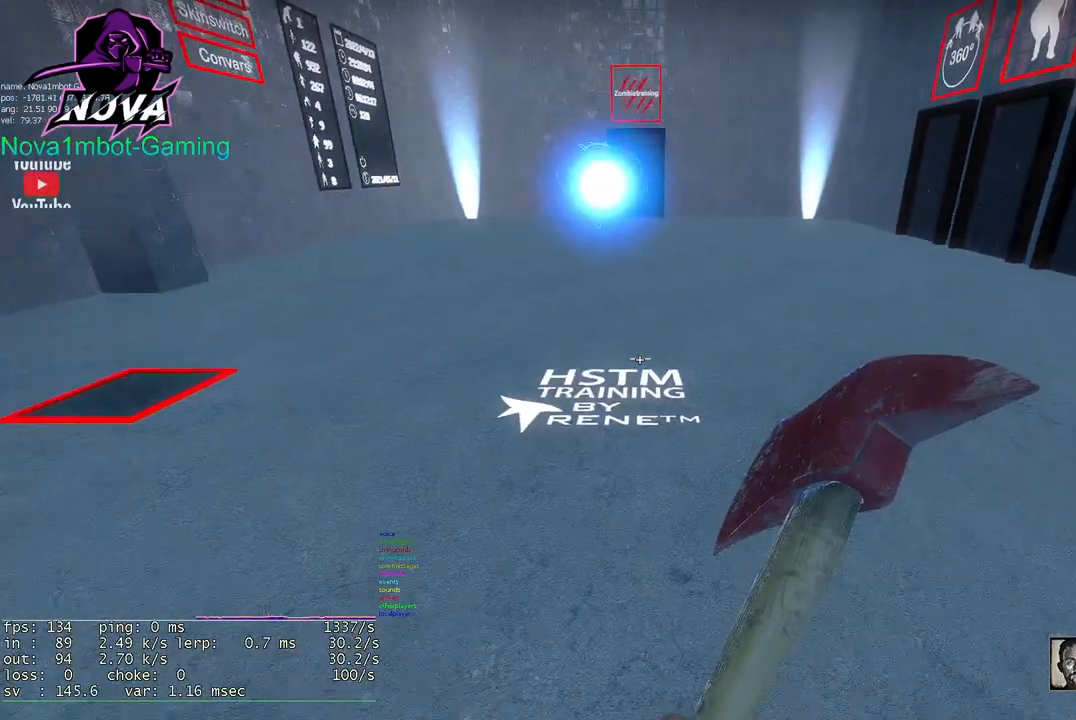
{"keys": ["tab", "w"], "mouse": [], "events": [[33, "w", "down"]]}
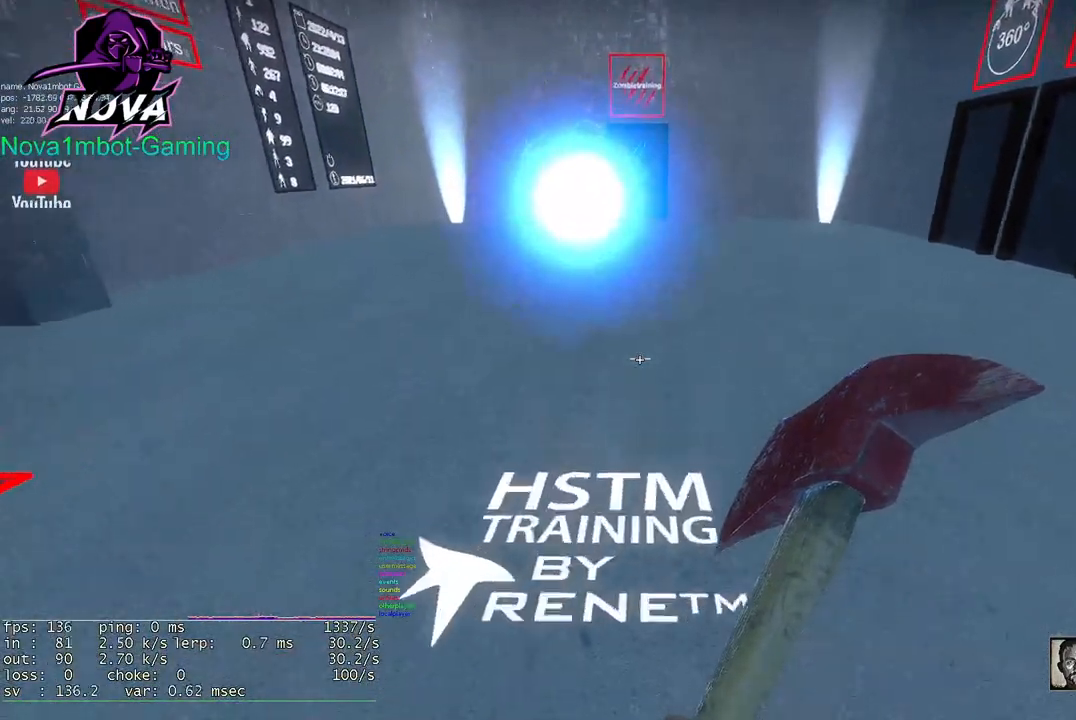
{"keys": ["s", "tab"], "mouse": [], "events": [[100, "w", "up"], [233, "s", "down"]]}
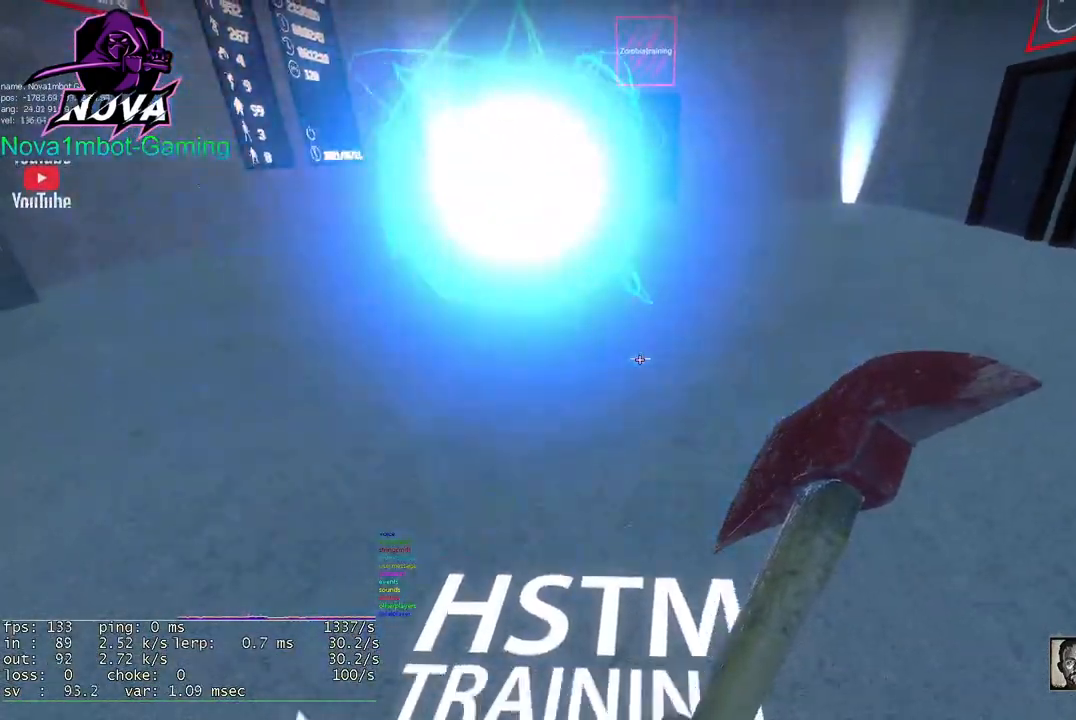
{"keys": ["space", "tab", "w"], "mouse": [], "events": [[200, "s", "up"], [350, "w", "down"], [383, "space", "down"]]}
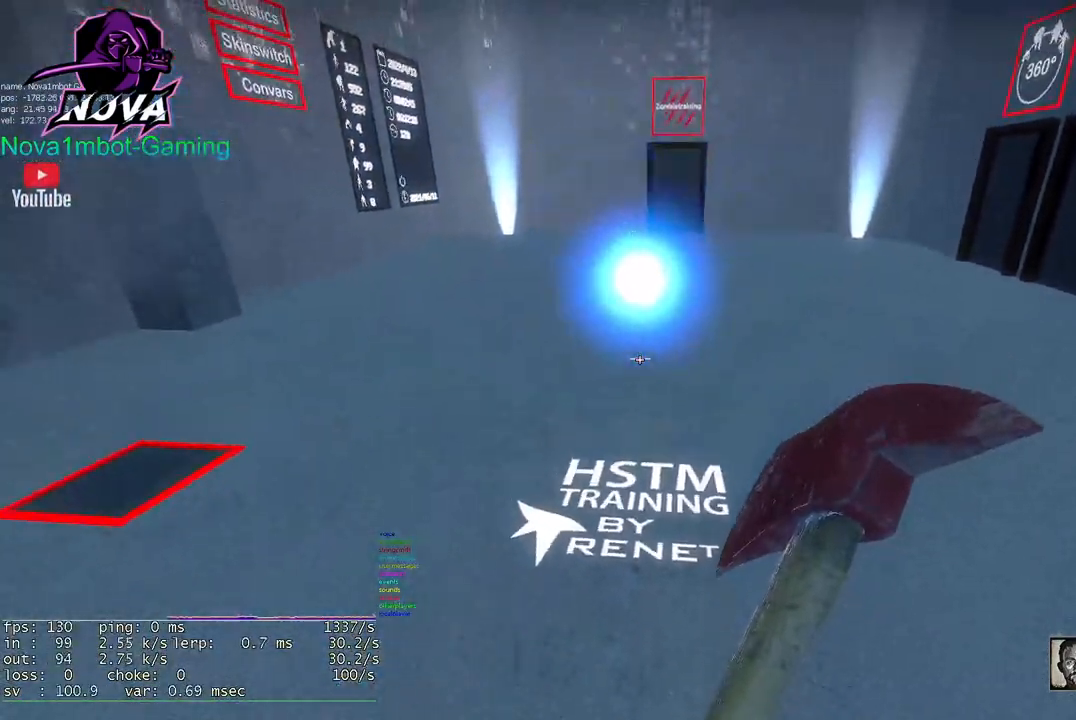
{"keys": ["tab"], "mouse": [], "events": [[33, "space", "up"], [83, "w", "up"], [183, "w", "down"], [500, "w", "up"]]}
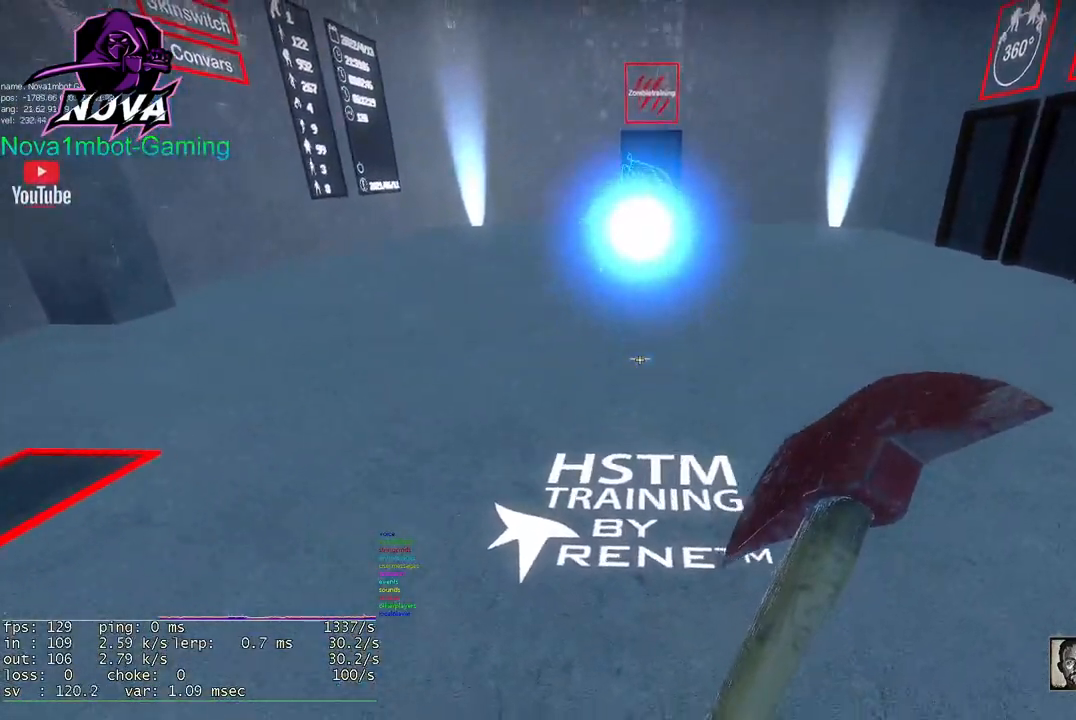
{"keys": ["tab", "w"], "mouse": [], "events": [[233, "w", "down"]]}
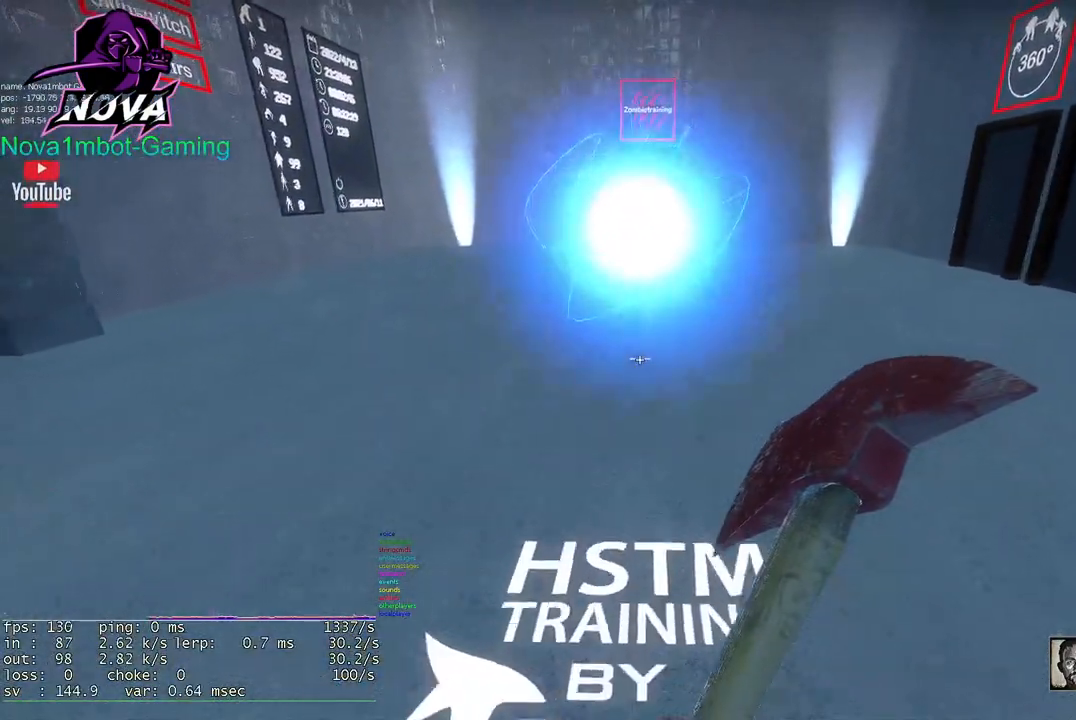
{"keys": ["tab", "w"], "mouse": [], "events": [[150, "space", "down"], [250, "space", "up"]]}
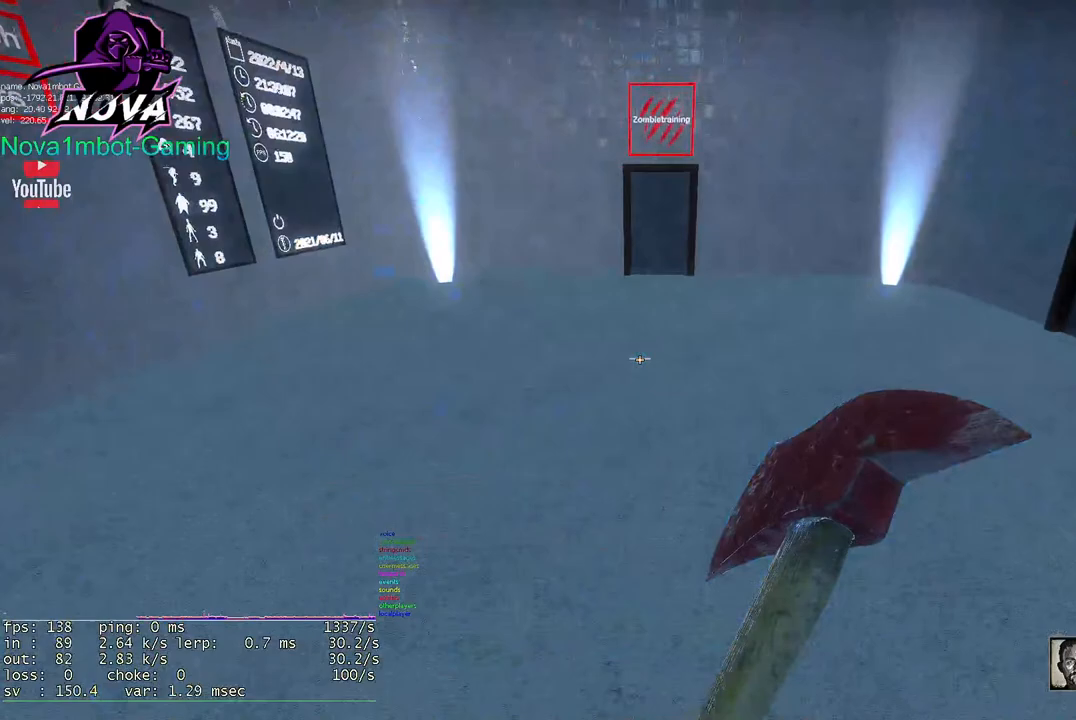
{"keys": ["s", "tab"], "mouse": [], "events": [[83, "w", "up"], [167, "s", "down"]]}
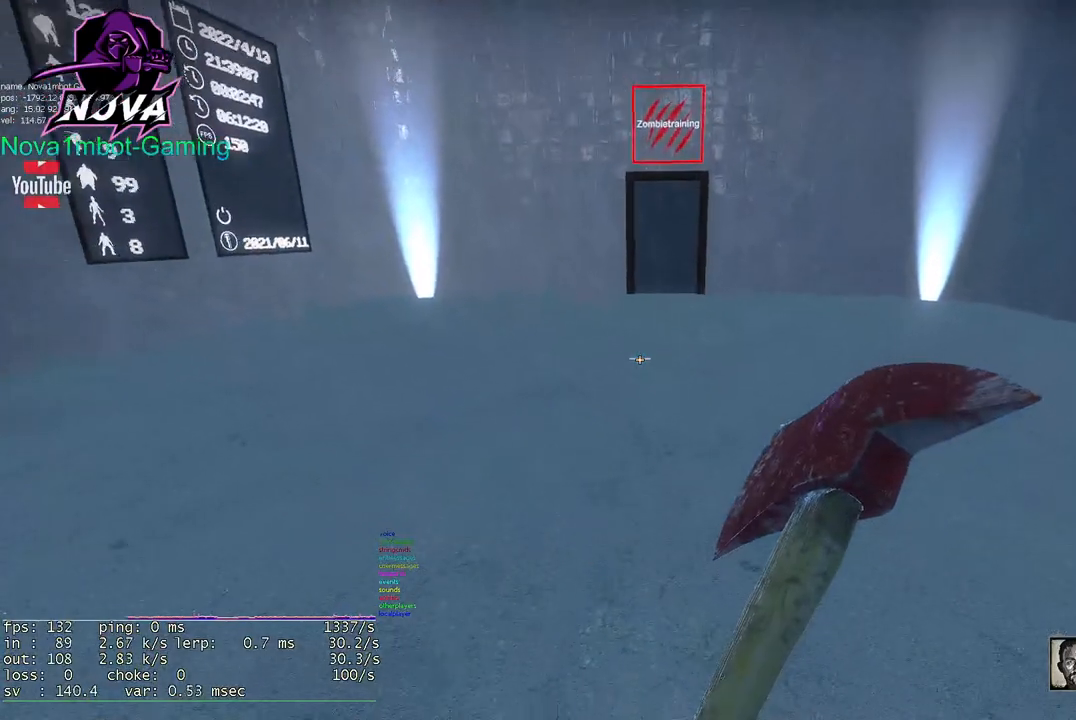
{"keys": ["tab"], "mouse": [], "events": [[333, "space", "down"], [417, "s", "up"], [467, "space", "up"]]}
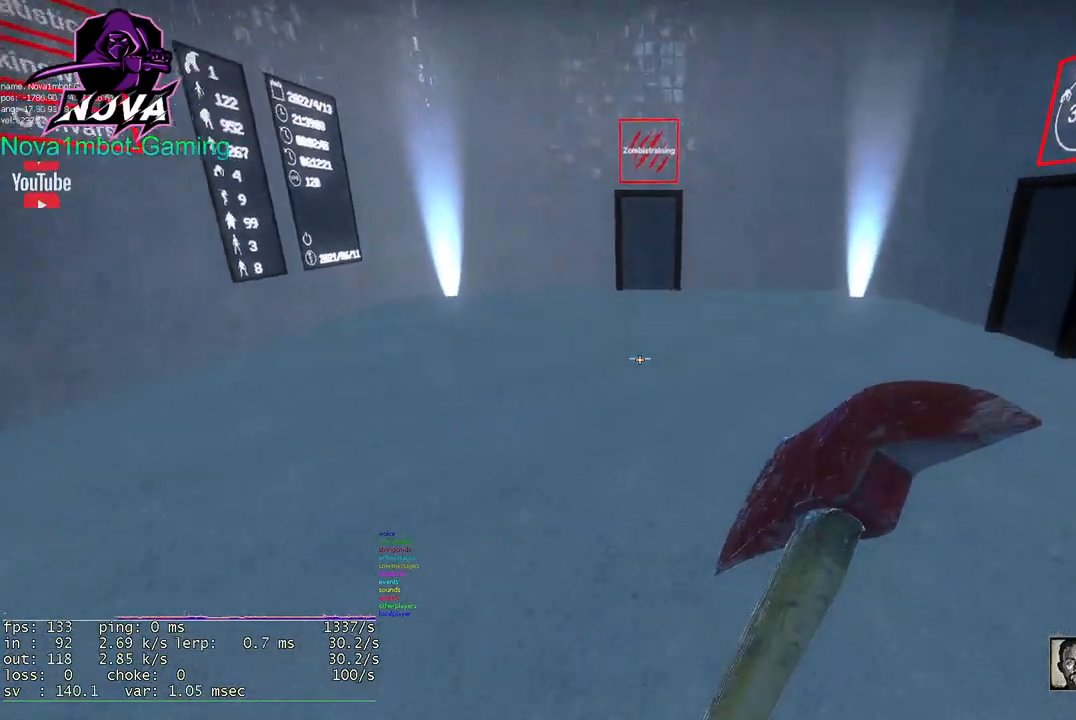
{"keys": ["tab"], "mouse": [], "events": []}
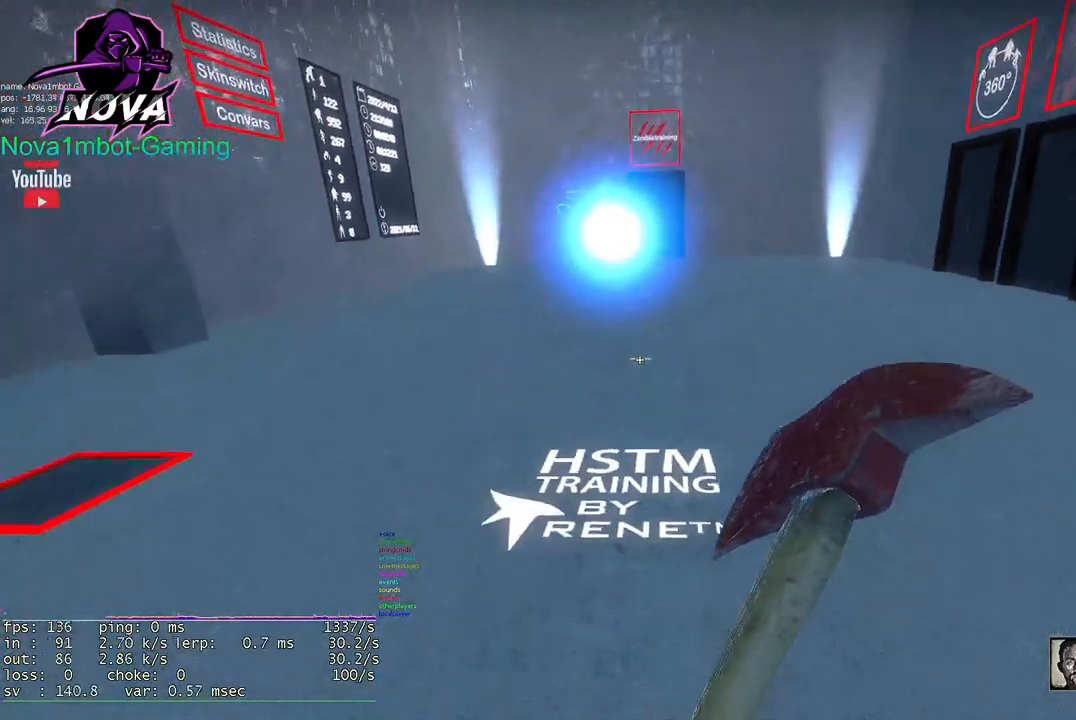
{"keys": ["tab", "w"], "mouse": [], "events": [[117, "w", "down"]]}
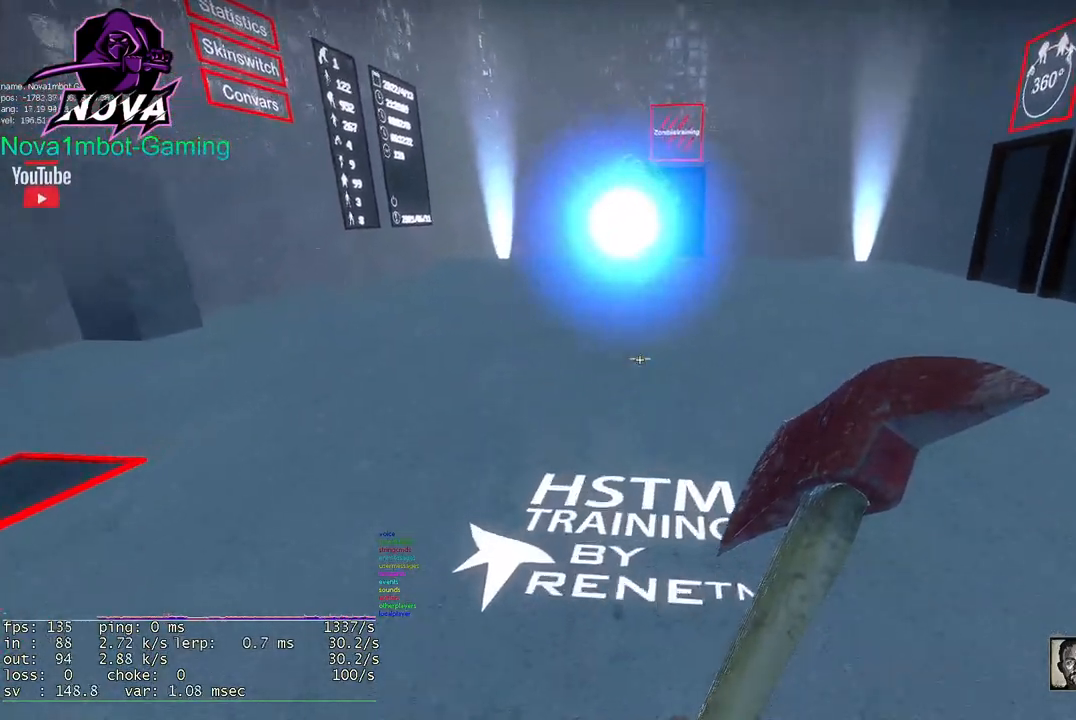
{"keys": ["tab", "w"], "mouse": [], "events": [[133, "space", "down"], [283, "space", "up"]]}
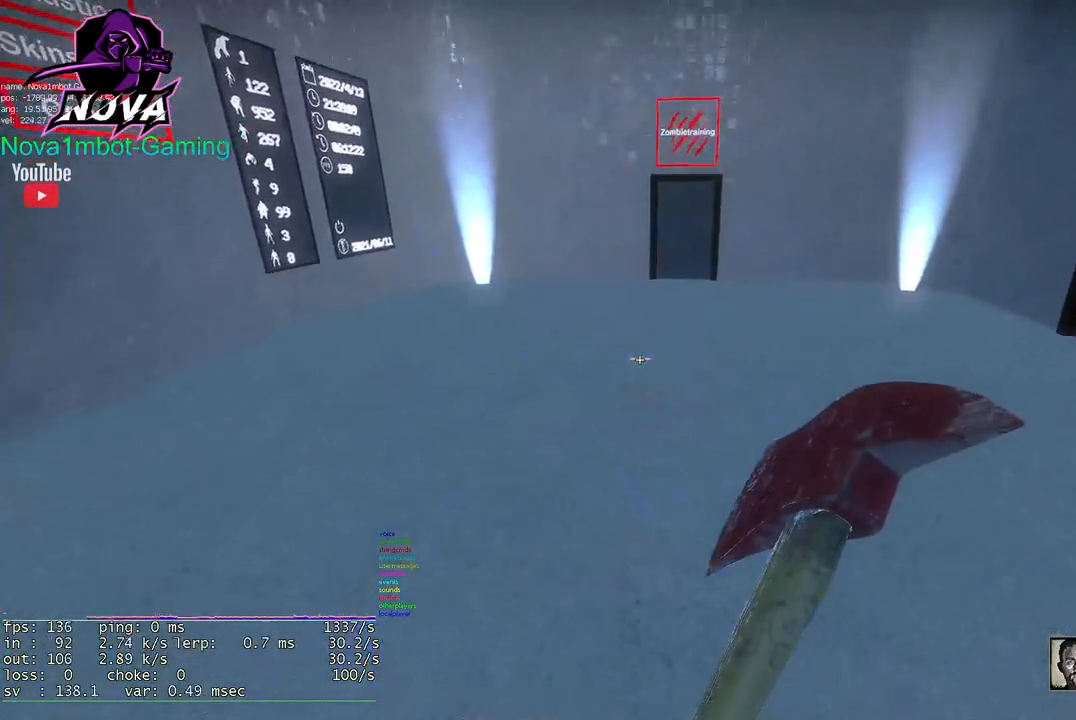
{"keys": ["s", "tab"], "mouse": [], "events": [[117, "w", "up"], [250, "s", "down"]]}
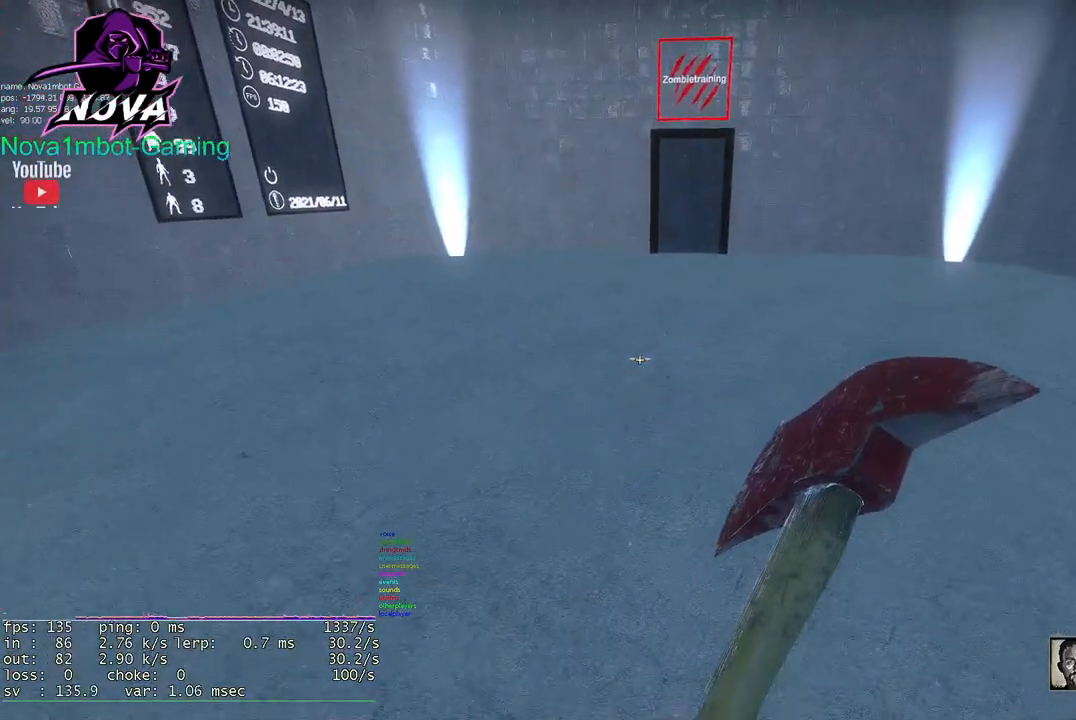
{"keys": ["s", "tab"], "mouse": [], "events": []}
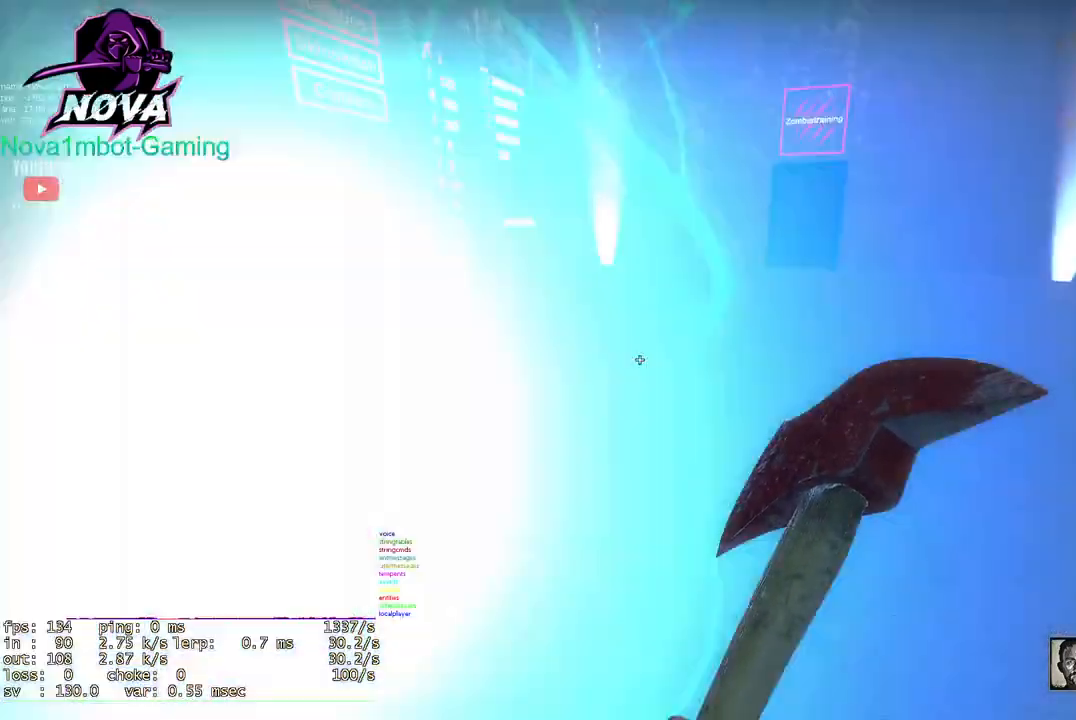
{"keys": ["w"], "mouse": [], "events": [[150, "s", "up"], [283, "tab", "up"], [383, "w", "down"]]}
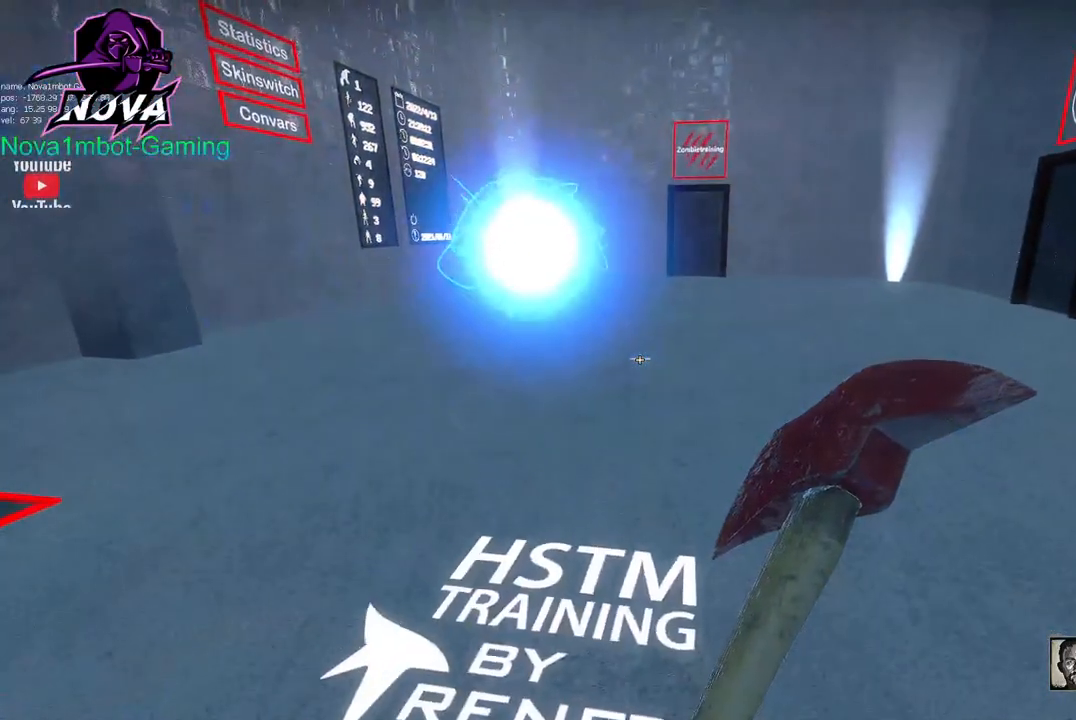
{"keys": ["tab", "w"], "mouse": [], "events": [[300, "tab", "down"], [383, "tab", "up"], [483, "tab", "down"]]}
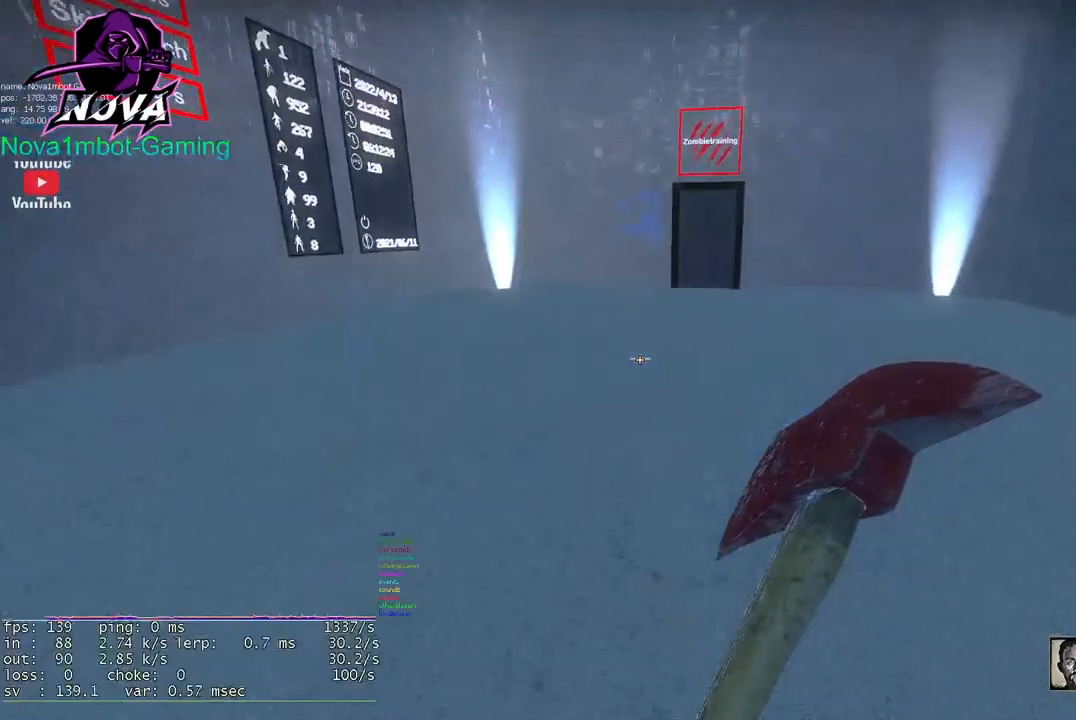
{"keys": ["q"], "mouse": [], "events": [[83, "tab", "up"], [133, "space", "down"], [267, "w", "up"], [317, "space", "up"], [450, "q", "down"]]}
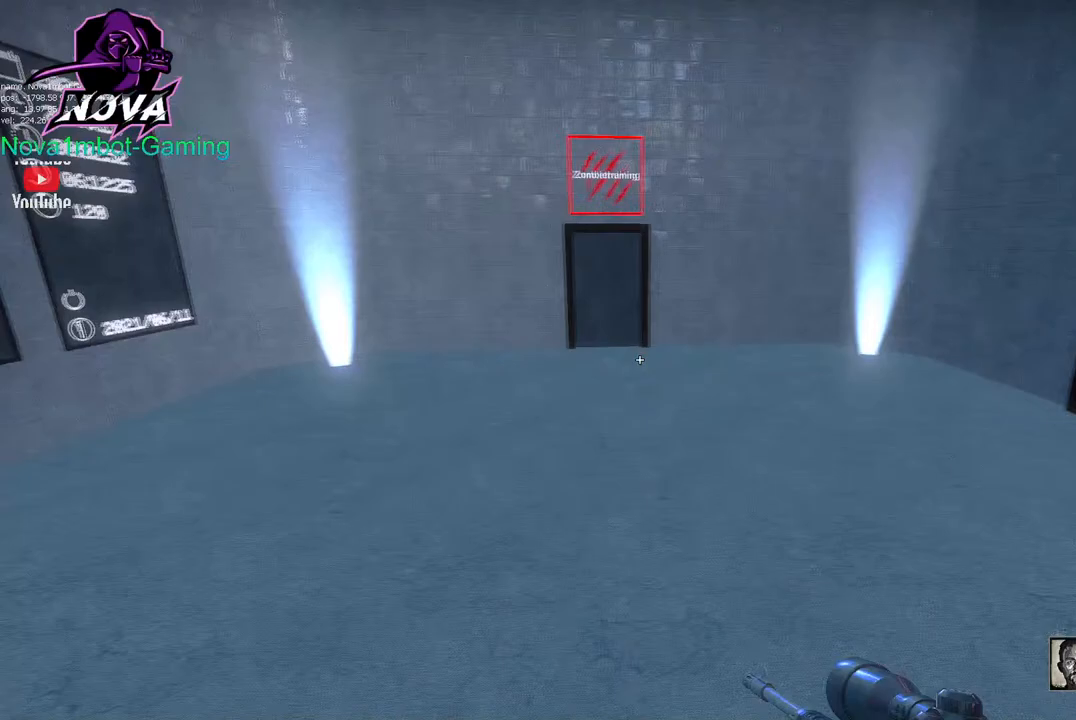
{"keys": ["w"], "mouse": [], "events": [[50, "q", "up"], [133, "q", "down"], [133, "w", "down"], [283, "q", "up"]]}
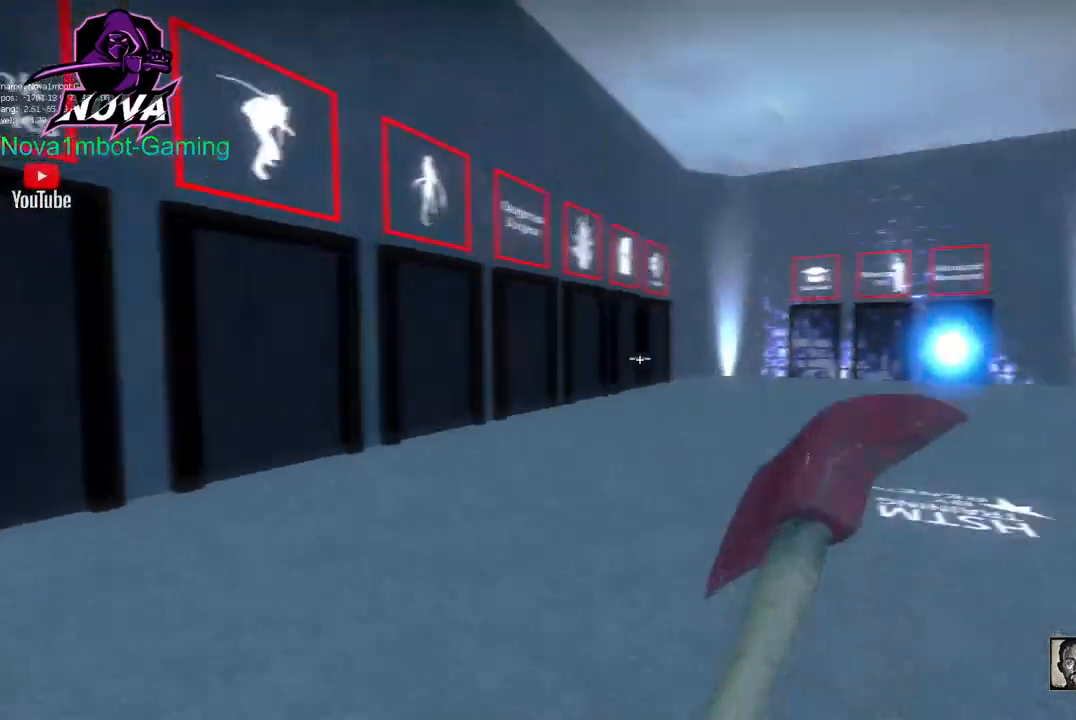
{"keys": ["space"], "mouse": [], "events": [[67, "d", "down"], [300, "d", "up"], [433, "space", "down"], [483, "w", "up"]]}
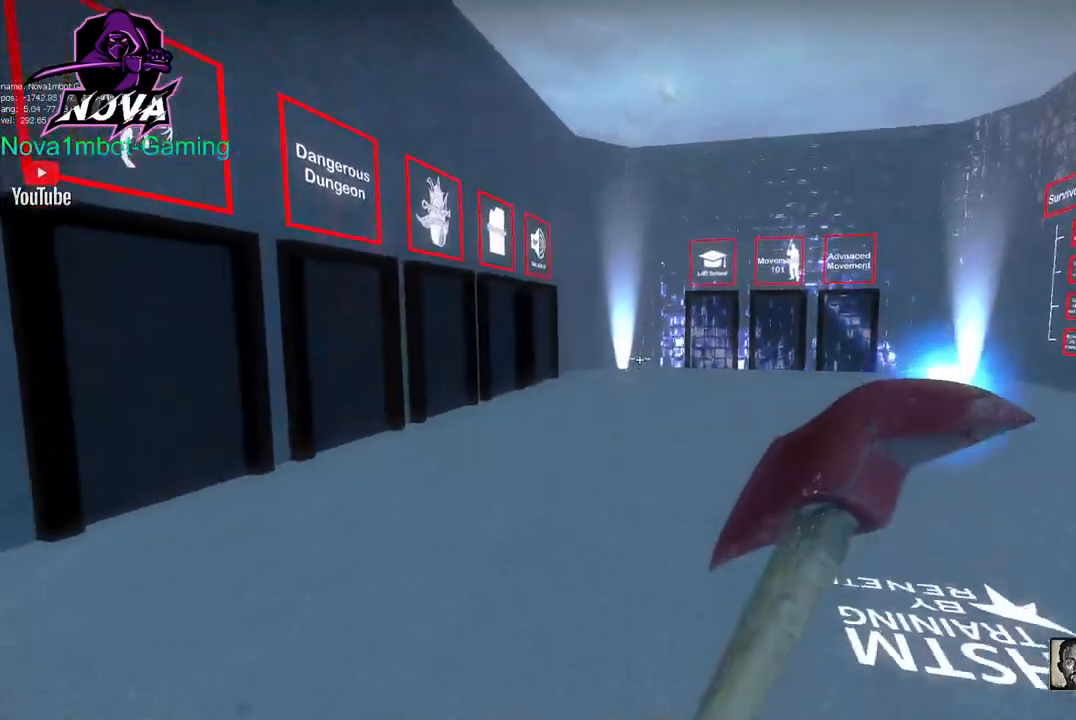
{"keys": ["w"], "mouse": [], "events": [[83, "space", "up"], [167, "d", "down"], [317, "d", "up"], [317, "w", "down"]]}
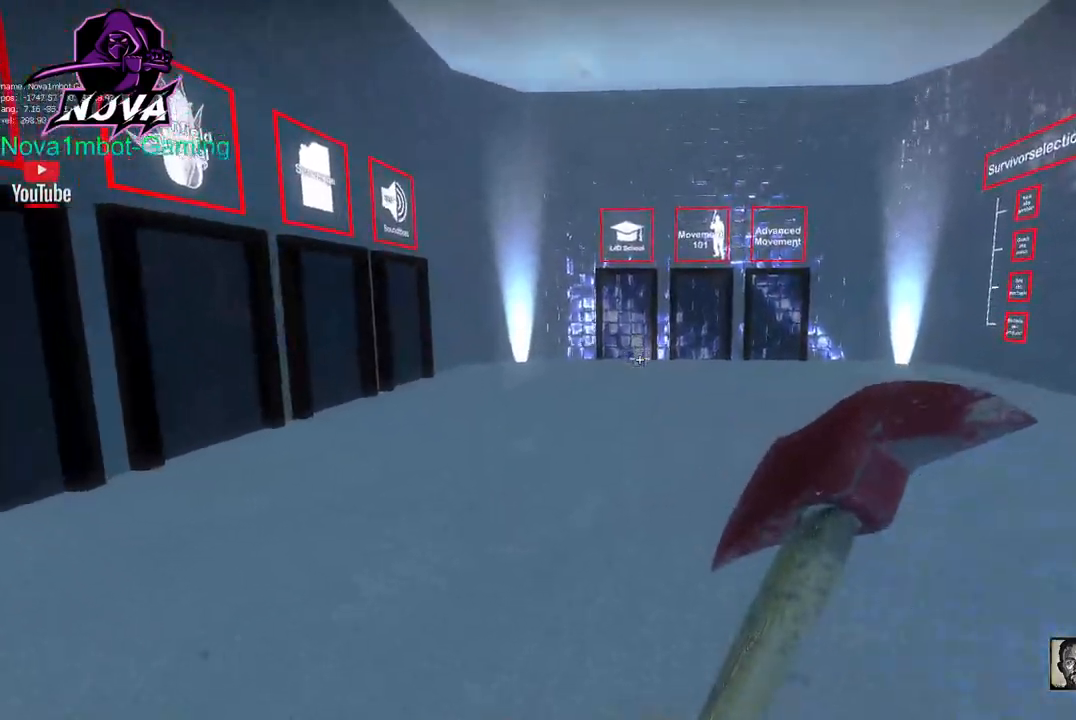
{"keys": ["tab", "w"], "mouse": [], "events": [[233, "tab", "down"]]}
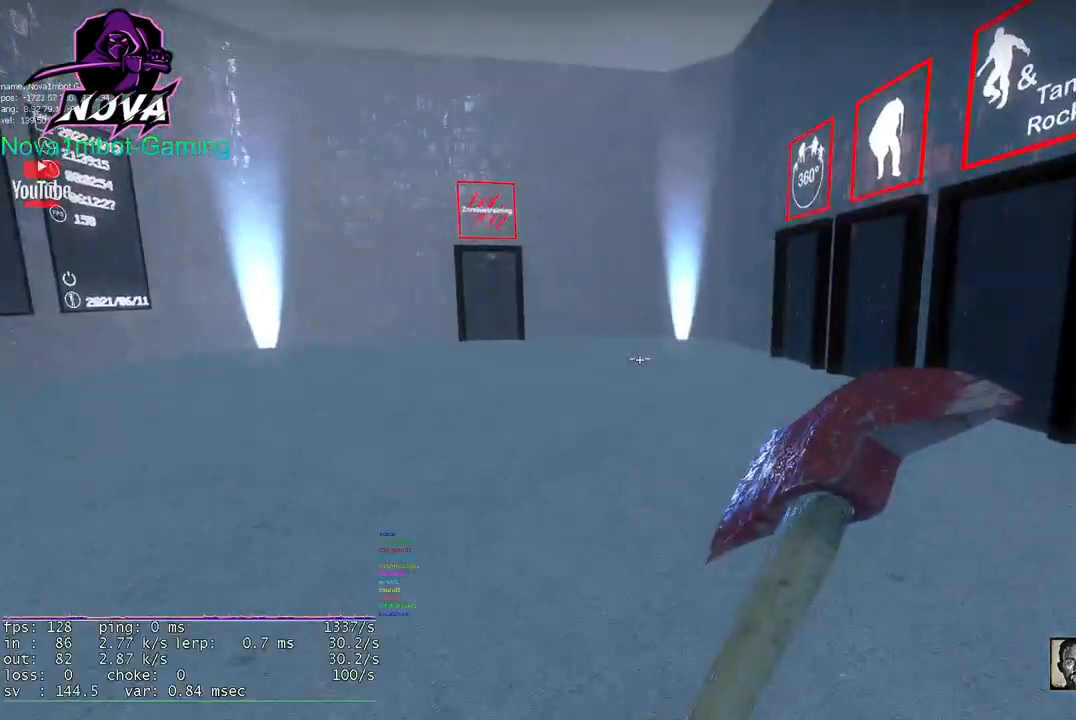
{"keys": ["tab", "w"], "mouse": [], "events": [[350, "space", "down"], [483, "space", "up"]]}
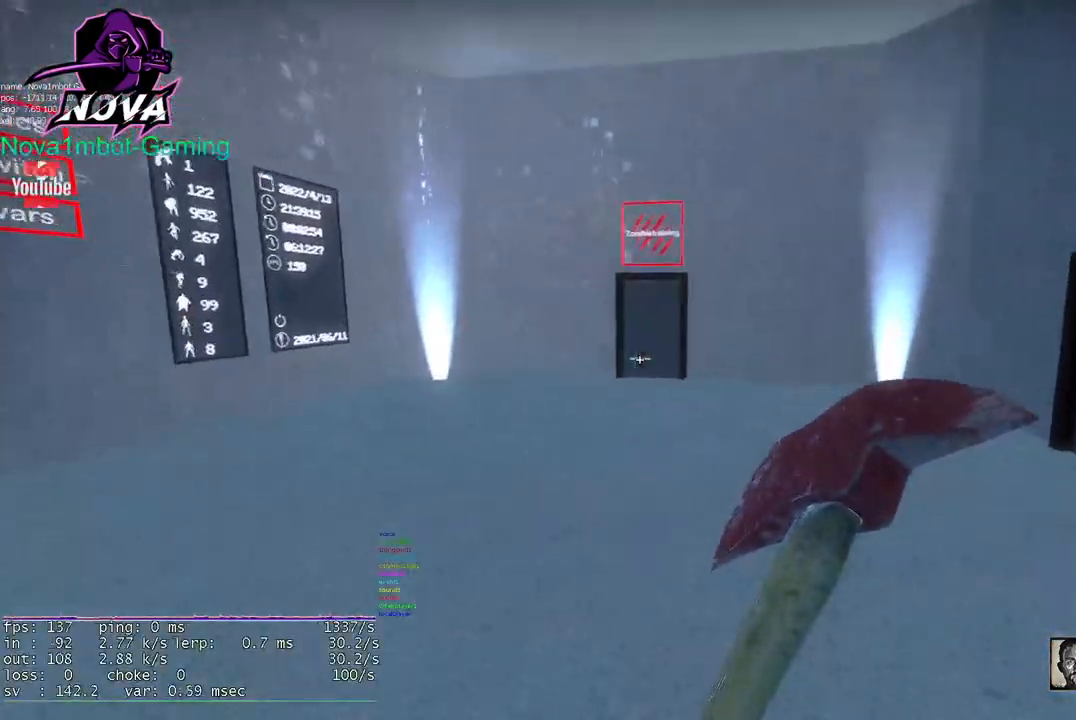
{"keys": ["space", "tab", "w"], "mouse": [], "events": [[500, "space", "down"]]}
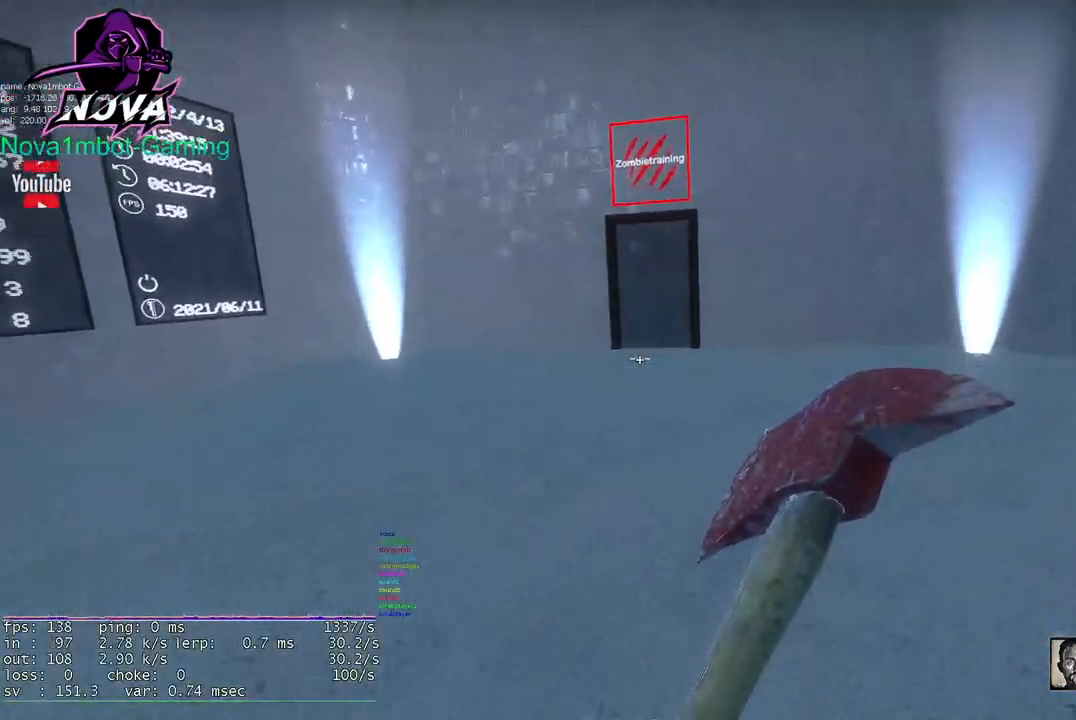
{"keys": ["tab", "w"], "mouse": [], "events": [[150, "space", "up"]]}
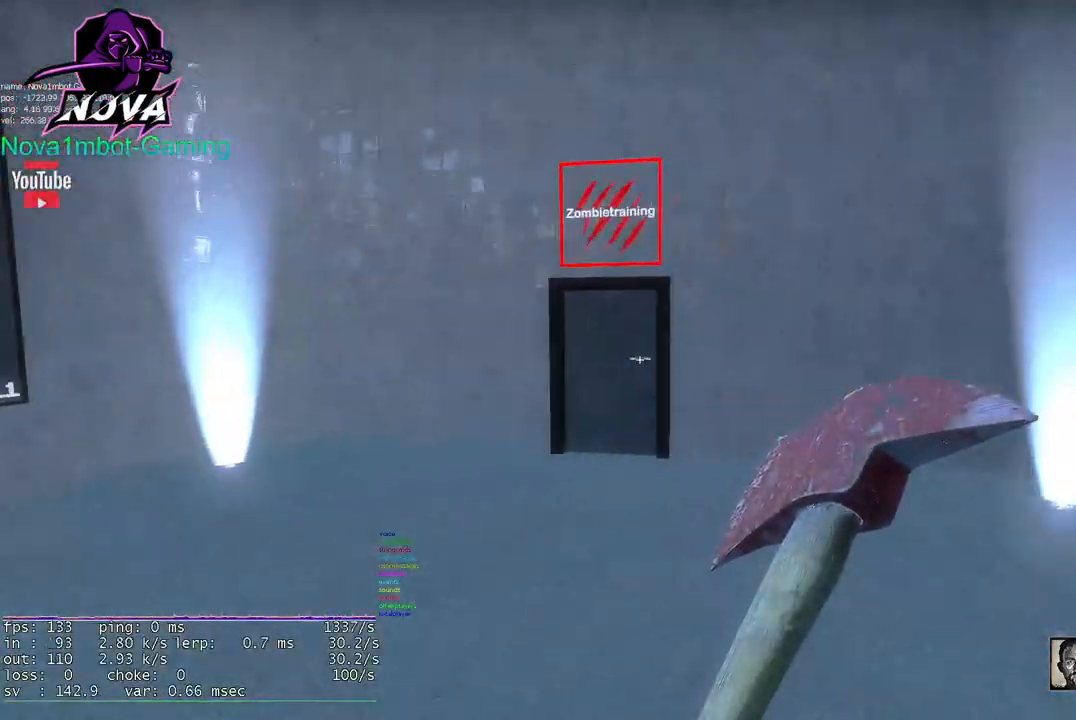
{"keys": ["q", "w"], "mouse": [], "events": [[67, "tab", "up"], [200, "q", "down"], [300, "q", "up"], [400, "q", "down"]]}
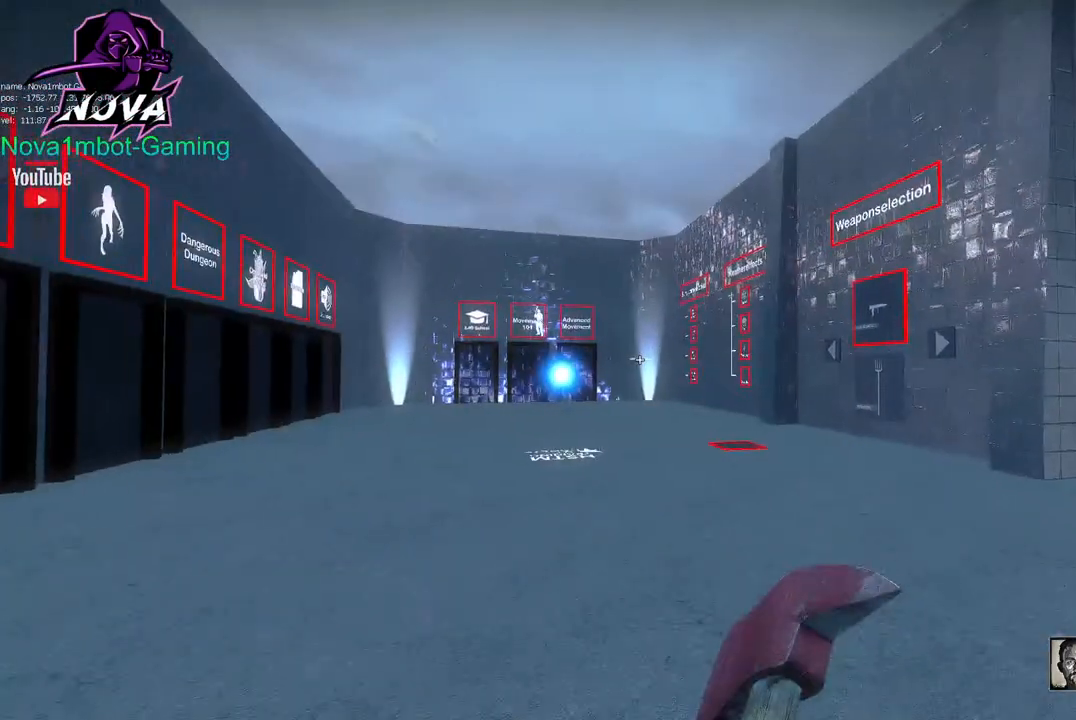
{"keys": ["w"], "mouse": [], "events": [[33, "q", "up"]]}
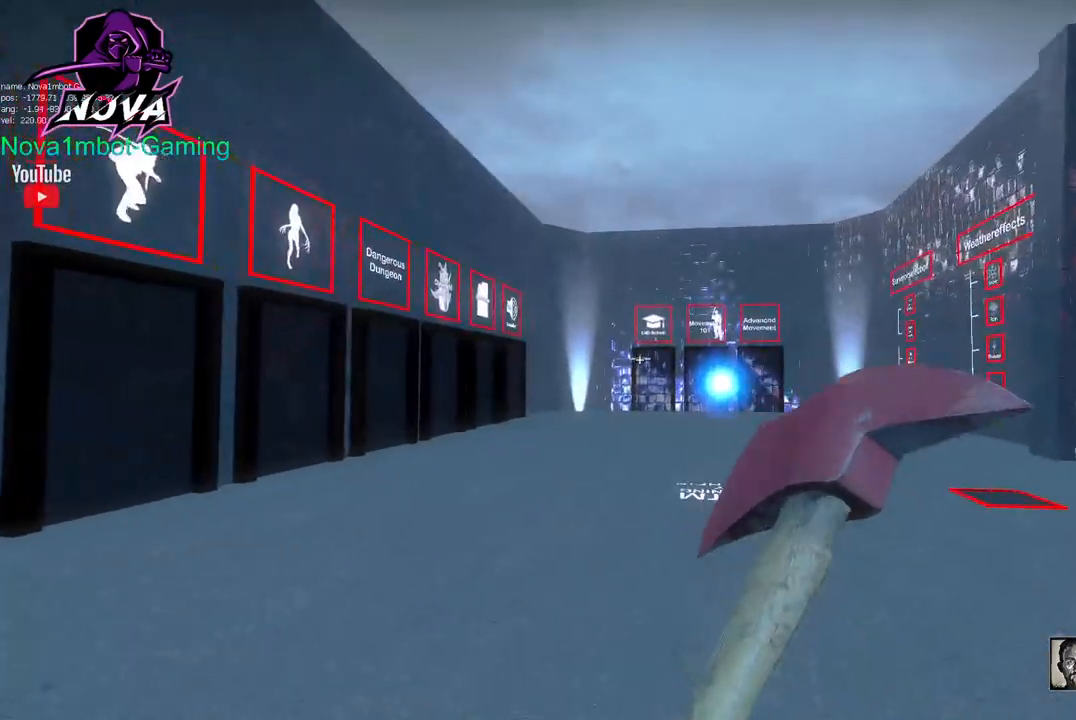
{"keys": [], "mouse": [], "events": [[100, "space", "down"], [133, "w", "up"], [183, "space", "up"]]}